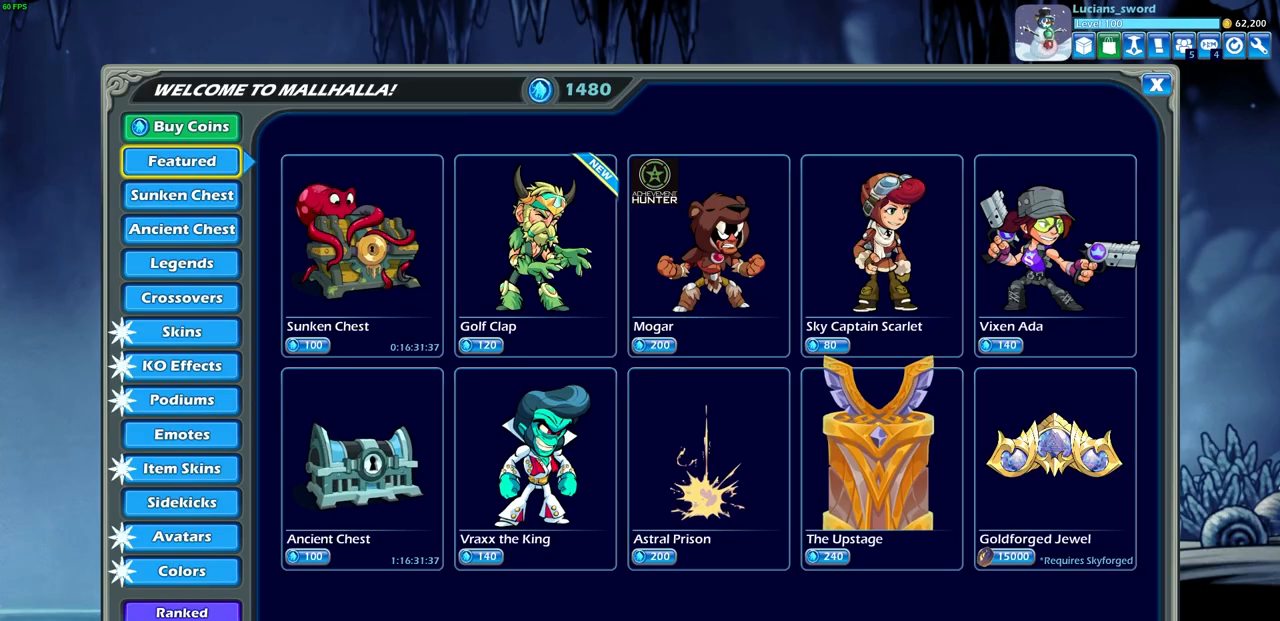
Gameplay with a controller (PlayStation layout); each line is a JSON object with the inputs held at the frame after it. "events" lists button and stick changes between this image and that frame as [ms after this image, input, new state], when the widget could be followed in between.
{"buttons": [], "left_stick": "center", "right_stick": "center", "events": []}
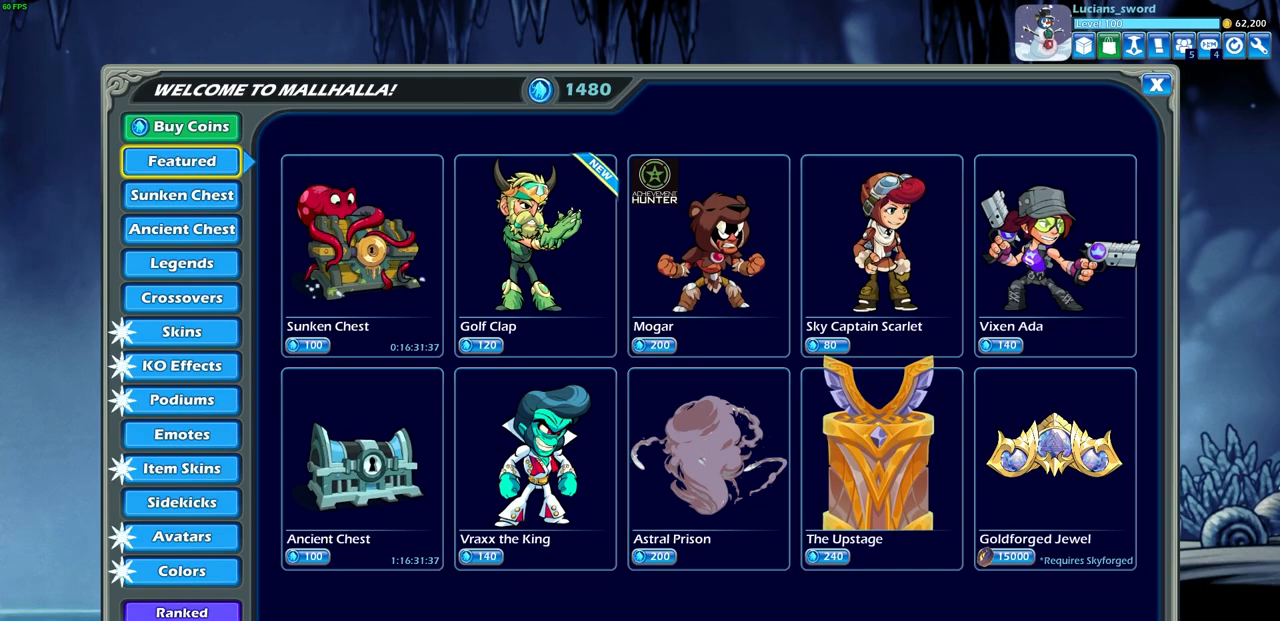
{"buttons": [], "left_stick": "center", "right_stick": "center", "events": [[367, "DPAD_DOWN", "down"], [467, "DPAD_DOWN", "up"]]}
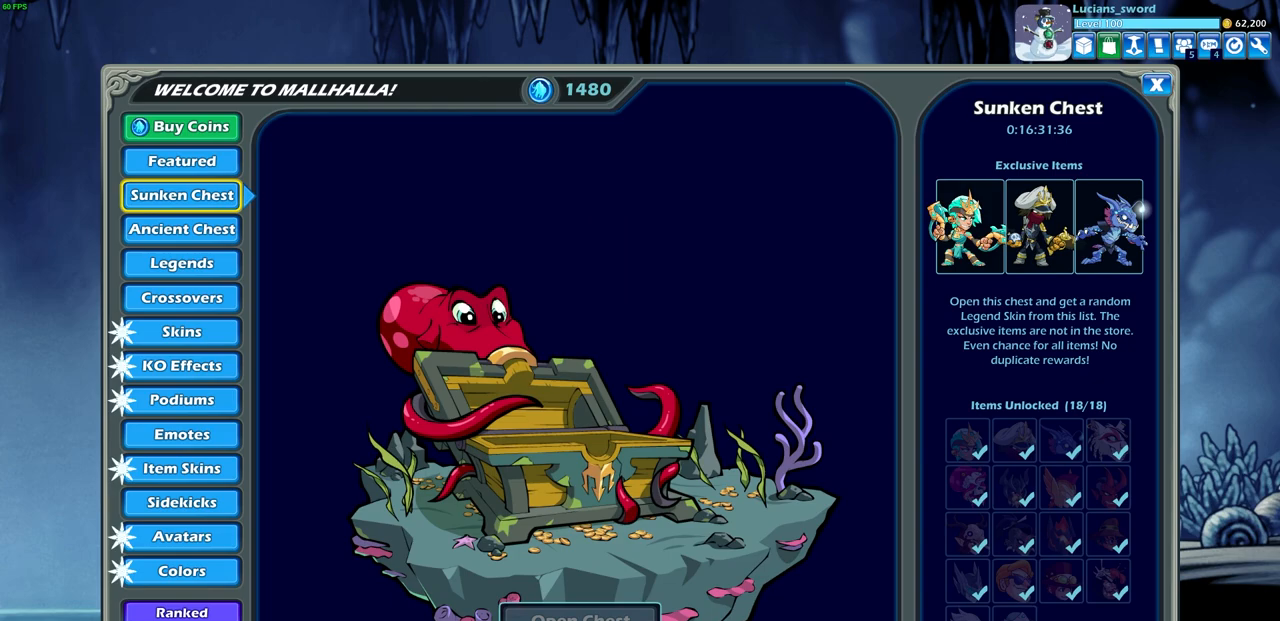
{"buttons": ["DPAD_DOWN"], "left_stick": "center", "right_stick": "center", "events": [[83, "DPAD_DOWN", "down"], [150, "DPAD_DOWN", "up"], [250, "DPAD_DOWN", "down"], [333, "DPAD_DOWN", "up"], [433, "DPAD_DOWN", "down"]]}
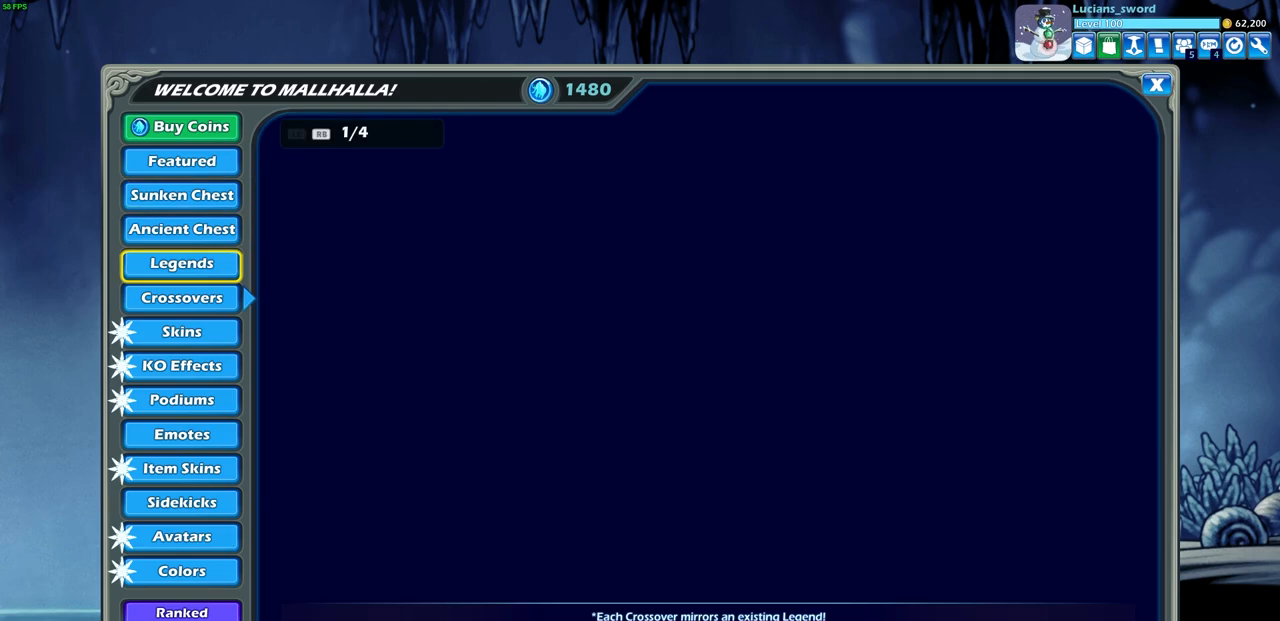
{"buttons": [], "left_stick": "center", "right_stick": "center", "events": [[17, "DPAD_DOWN", "up"], [167, "DPAD_DOWN", "down"], [267, "DPAD_DOWN", "up"]]}
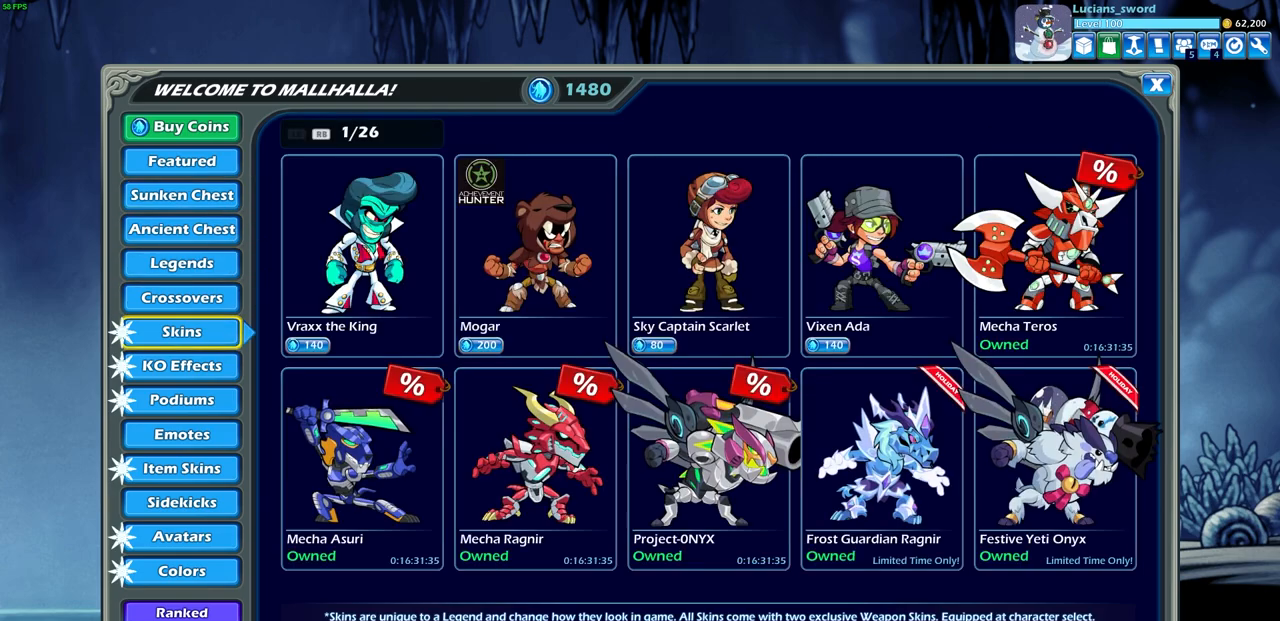
{"buttons": ["DPAD_RIGHT"], "left_stick": "center", "right_stick": "center", "events": [[433, "DPAD_RIGHT", "down"]]}
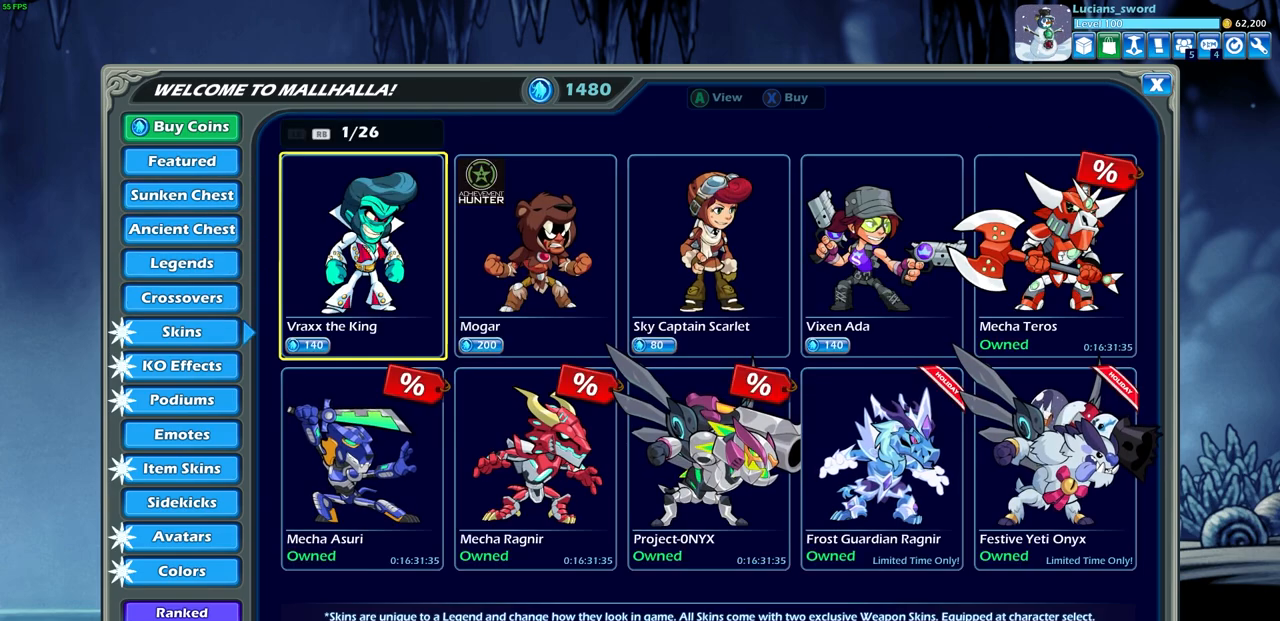
{"buttons": ["DPAD_RIGHT"], "left_stick": "center", "right_stick": "center", "events": [[17, "DPAD_RIGHT", "up"], [117, "DPAD_RIGHT", "down"], [217, "DPAD_RIGHT", "up"], [283, "DPAD_RIGHT", "down"], [367, "DPAD_RIGHT", "up"], [433, "DPAD_RIGHT", "down"]]}
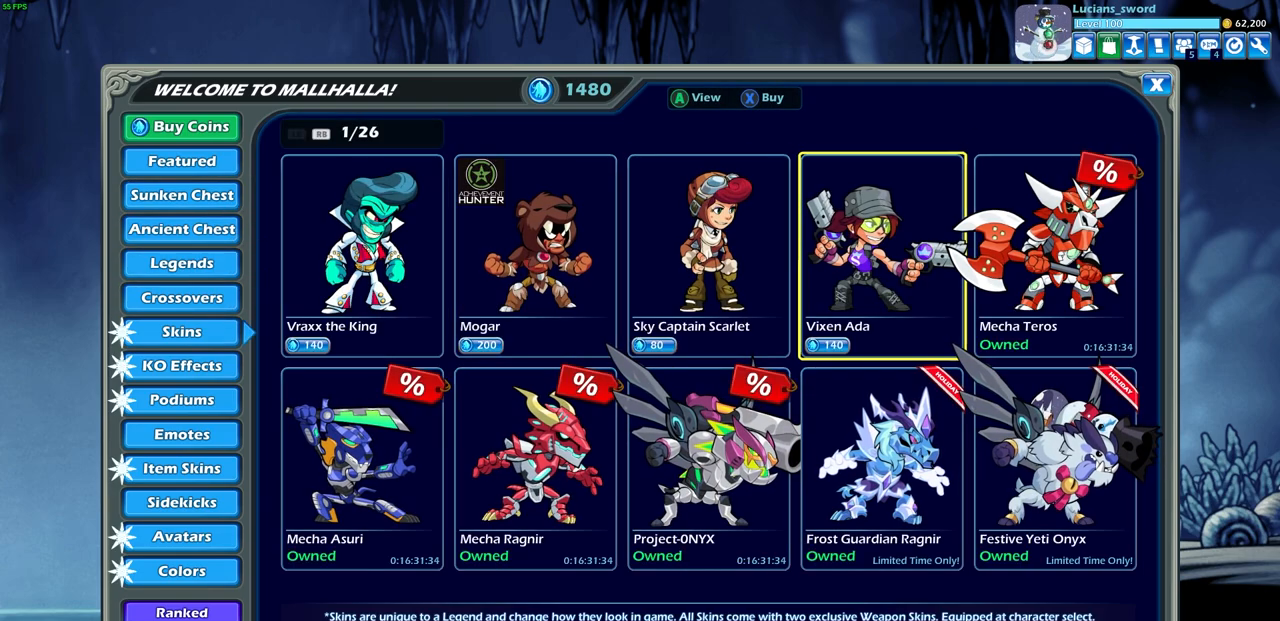
{"buttons": [], "left_stick": "center", "right_stick": "center", "events": [[17, "DPAD_RIGHT", "up"], [117, "DPAD_RIGHT", "down"], [183, "DPAD_RIGHT", "up"]]}
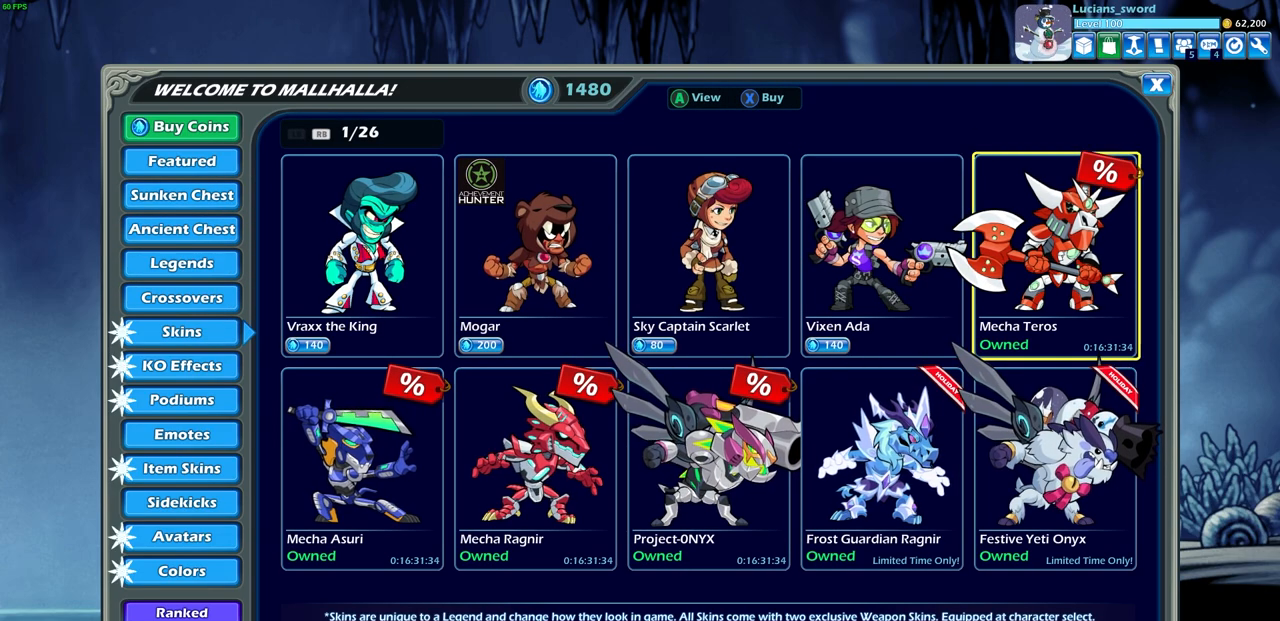
{"buttons": [], "left_stick": "center", "right_stick": "center", "events": [[217, "CROSS", "down"], [300, "CROSS", "up"]]}
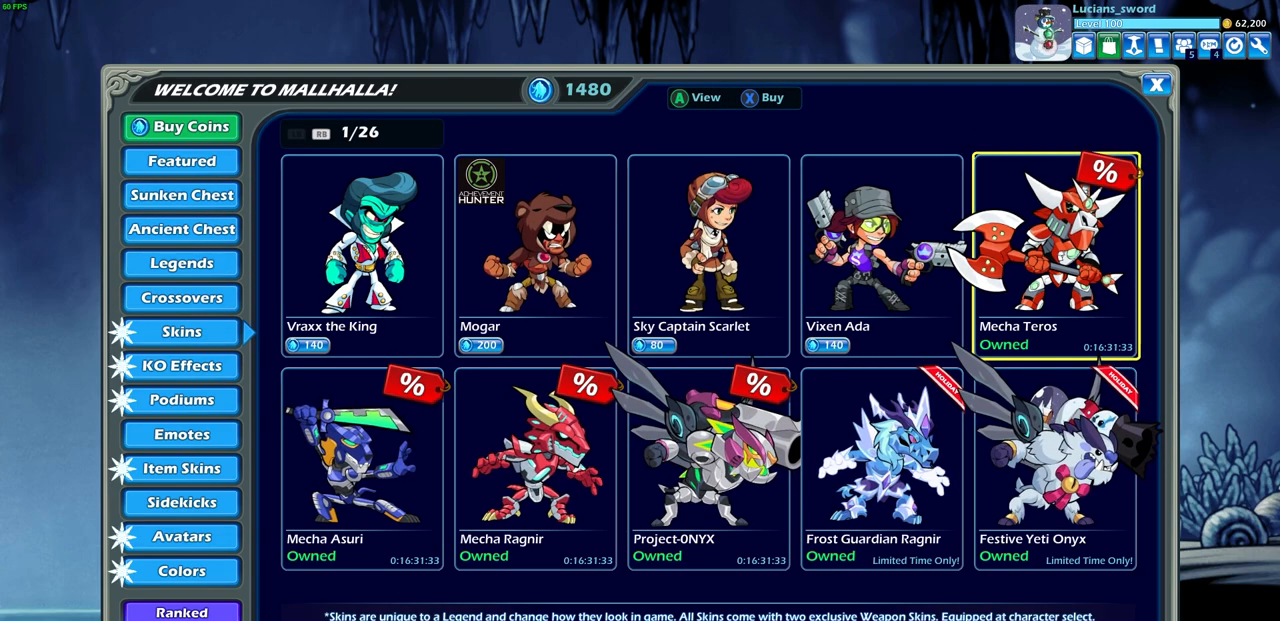
{"buttons": [], "left_stick": "center", "right_stick": "center", "events": []}
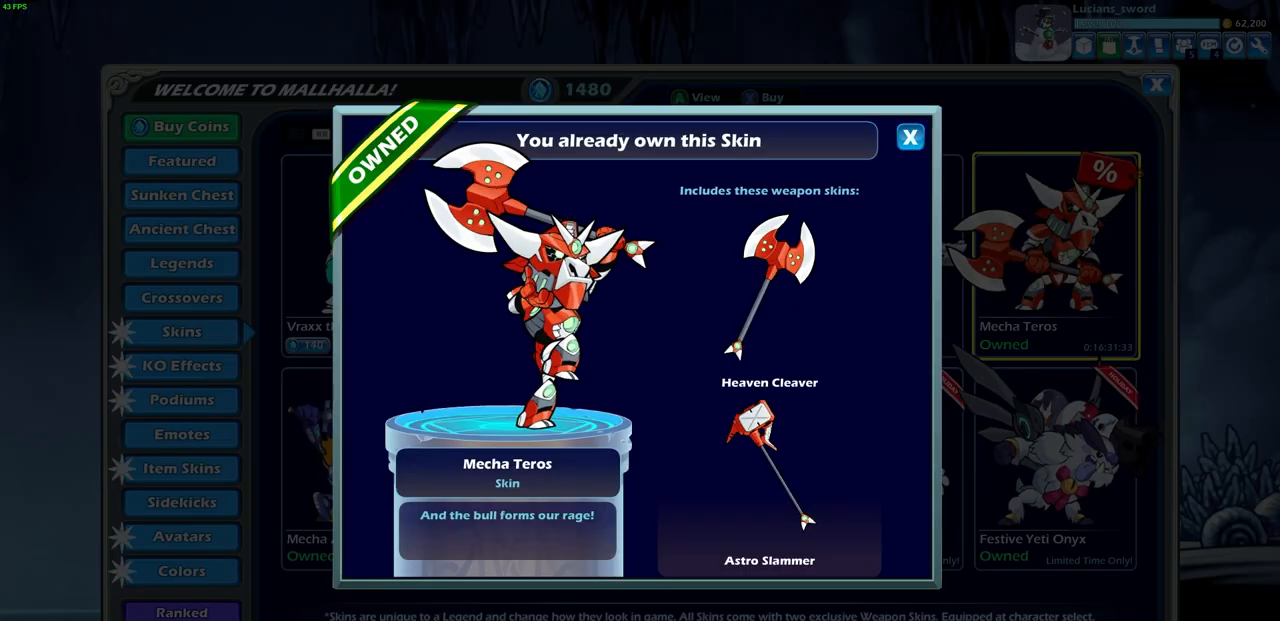
{"buttons": [], "left_stick": "center", "right_stick": "center", "events": []}
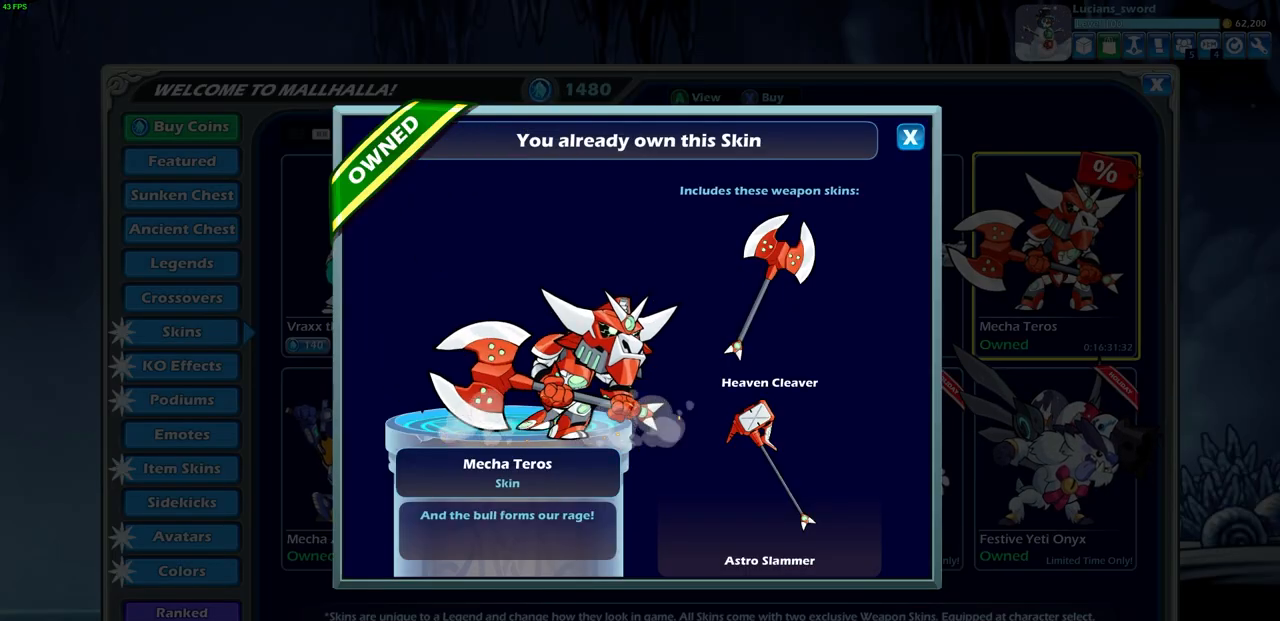
{"buttons": [], "left_stick": "center", "right_stick": "center", "events": []}
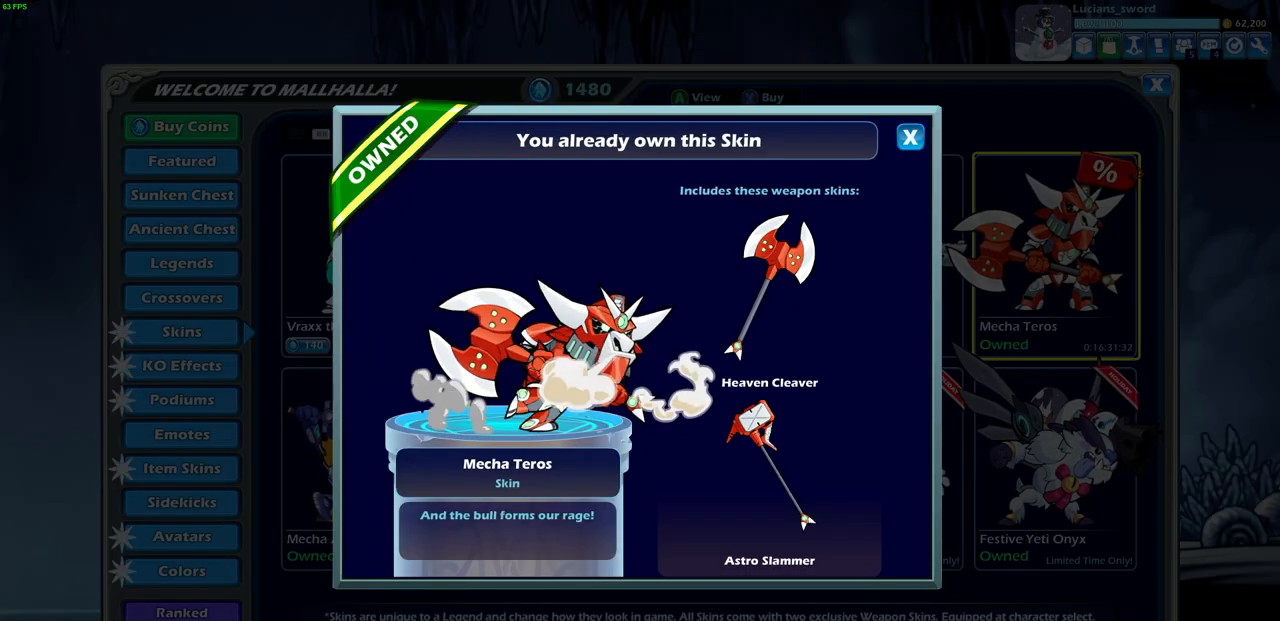
{"buttons": ["DPAD_RIGHT"], "left_stick": "center", "right_stick": "center", "events": [[17, "CIRCLE", "down"], [83, "CIRCLE", "up"], [417, "DPAD_RIGHT", "down"]]}
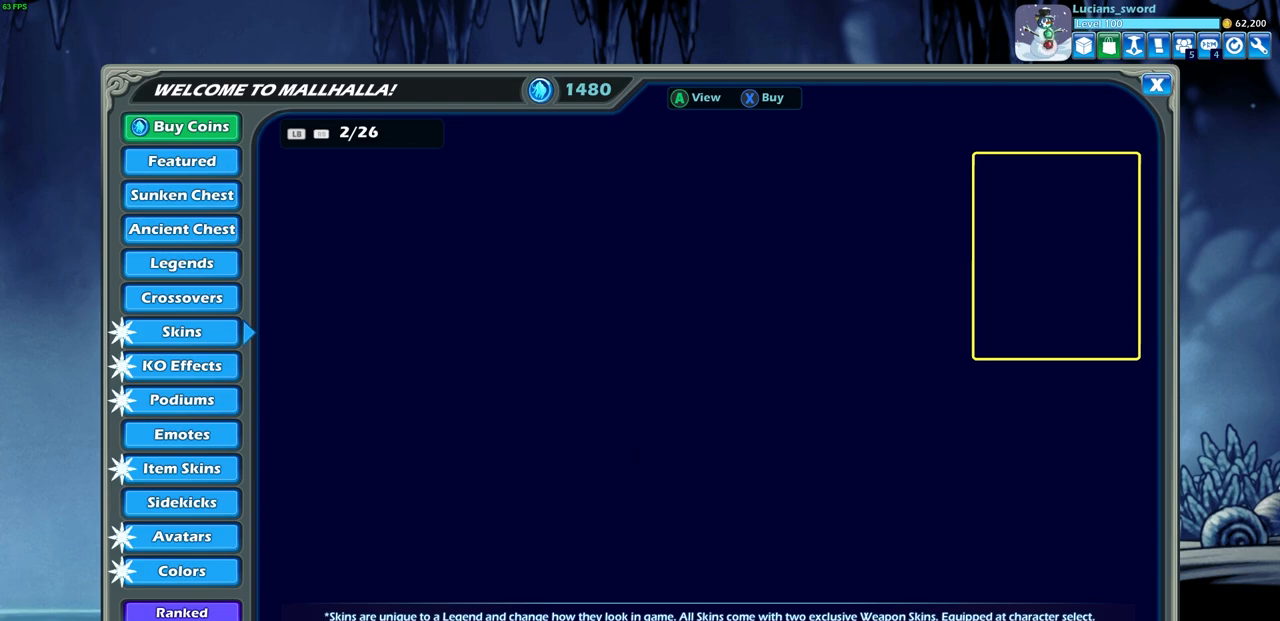
{"buttons": [], "left_stick": "center", "right_stick": "center", "events": [[33, "DPAD_RIGHT", "up"], [250, "DPAD_LEFT", "down"], [383, "DPAD_LEFT", "up"]]}
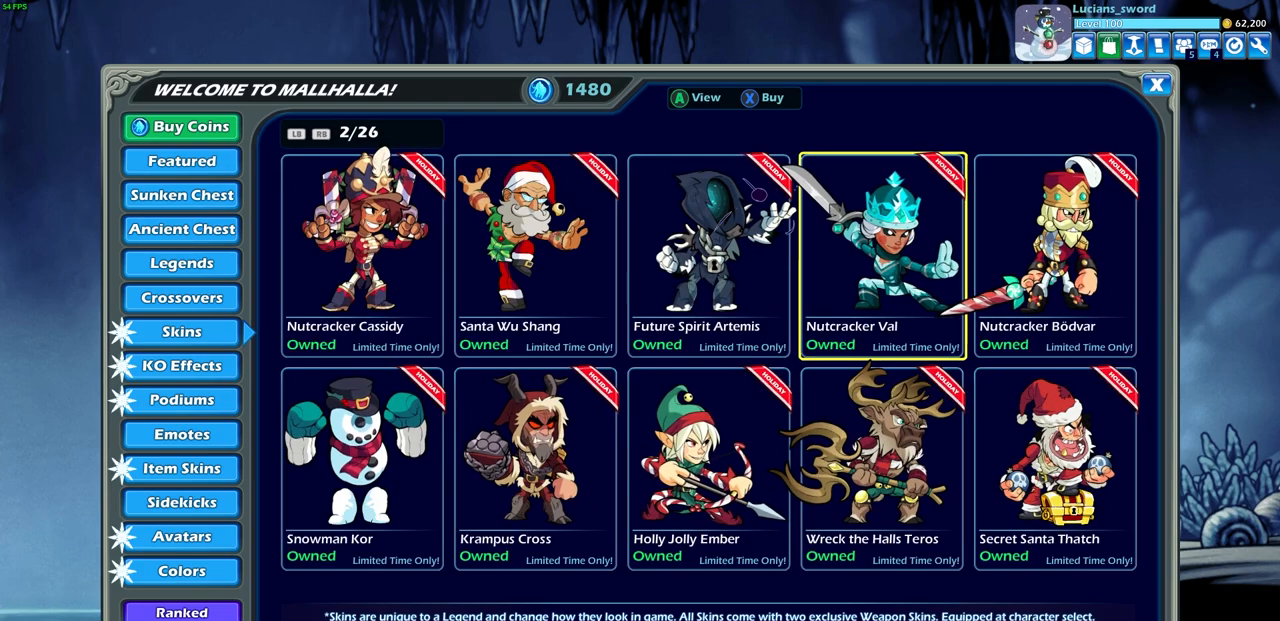
{"buttons": [], "left_stick": "center", "right_stick": "center", "events": [[150, "DPAD_LEFT", "down"], [267, "DPAD_LEFT", "up"], [350, "DPAD_LEFT", "down"], [433, "DPAD_LEFT", "up"]]}
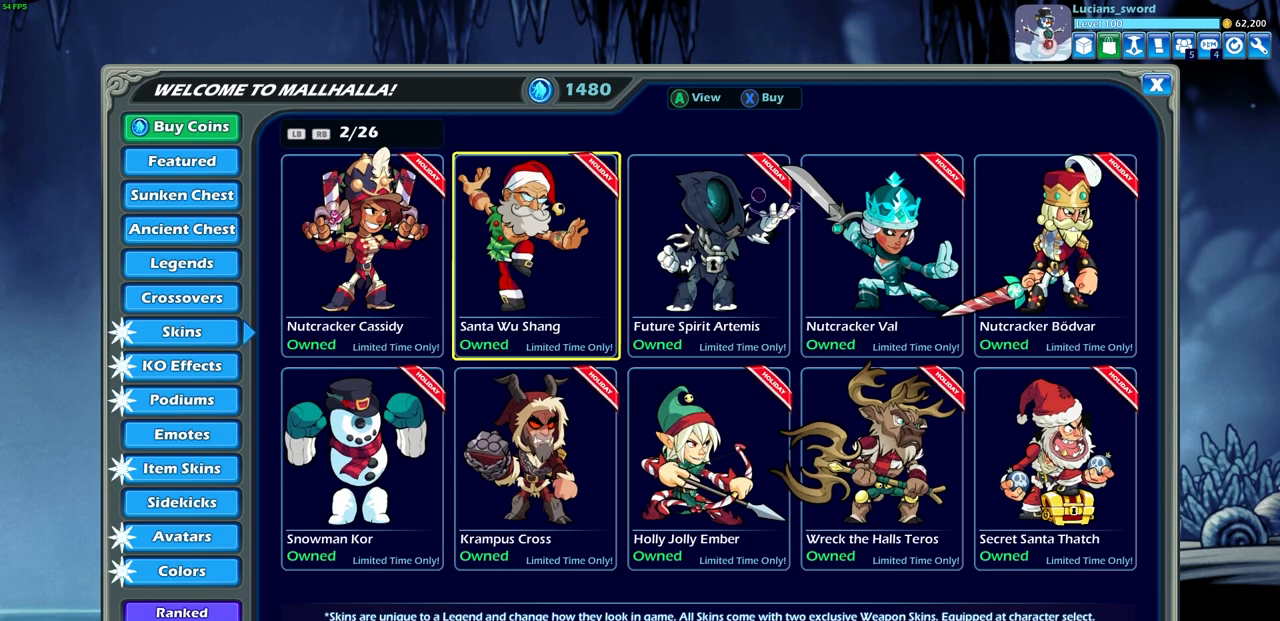
{"buttons": [], "left_stick": "center", "right_stick": "center", "events": [[83, "L1", "down"], [200, "L1", "up"], [300, "DPAD_DOWN", "down"], [417, "DPAD_DOWN", "up"]]}
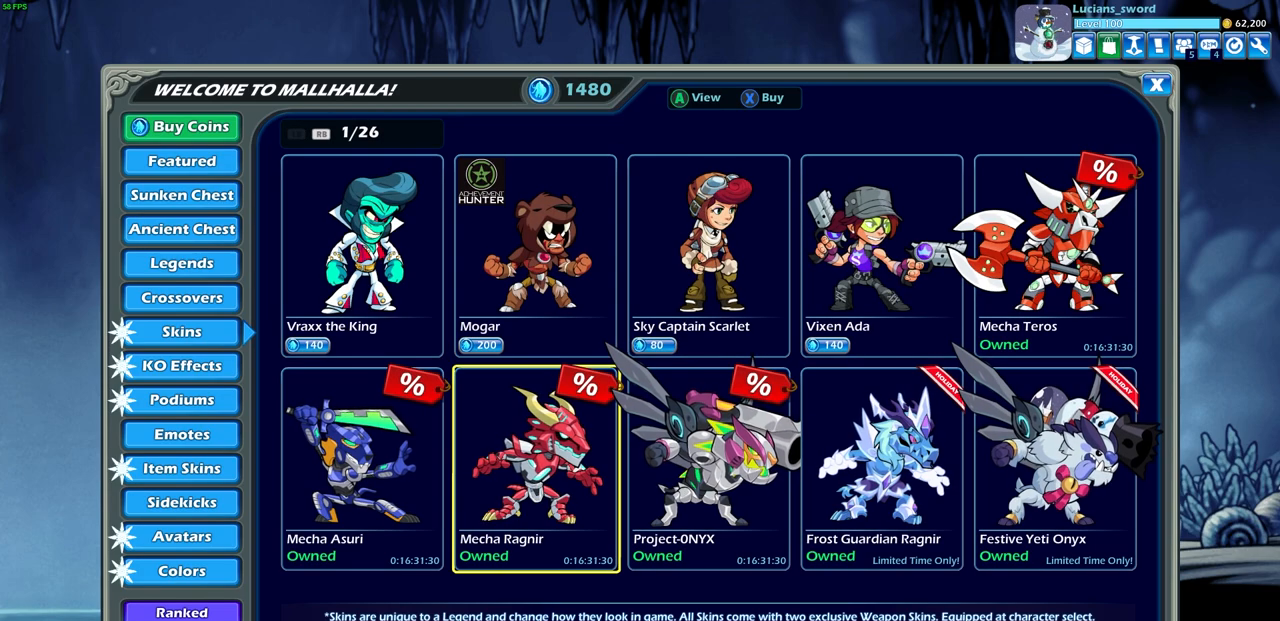
{"buttons": [], "left_stick": "center", "right_stick": "center", "events": [[33, "DPAD_LEFT", "down"], [133, "DPAD_LEFT", "up"], [250, "CROSS", "down"], [367, "CROSS", "up"]]}
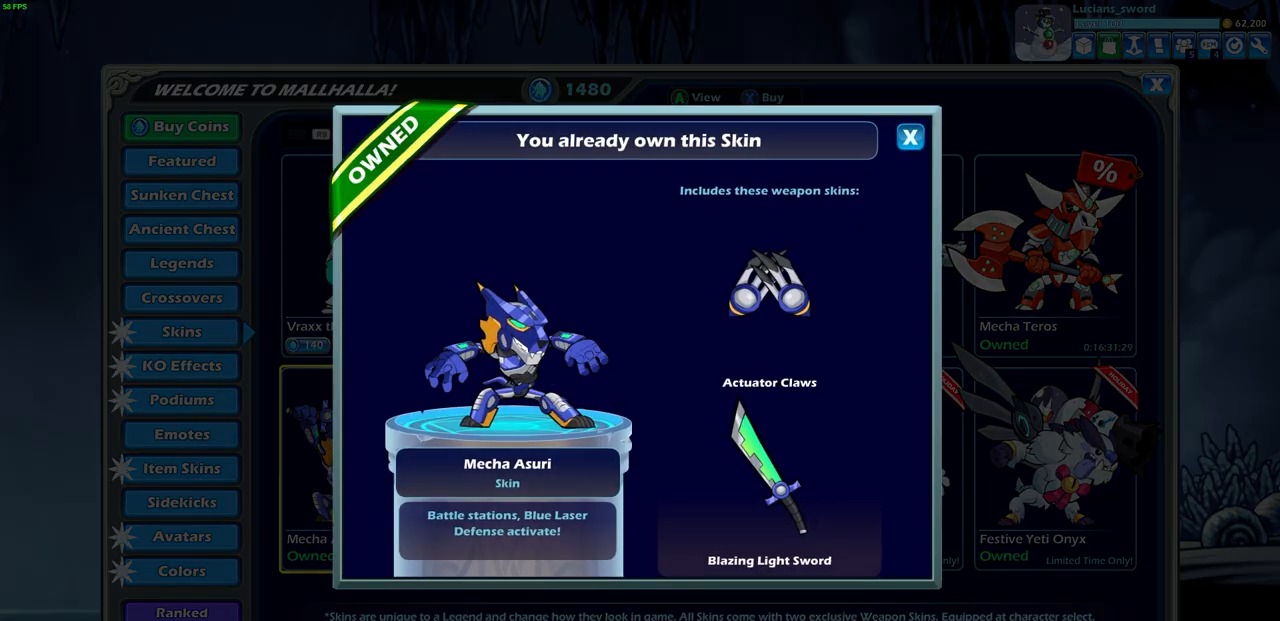
{"buttons": [], "left_stick": "center", "right_stick": "center", "events": []}
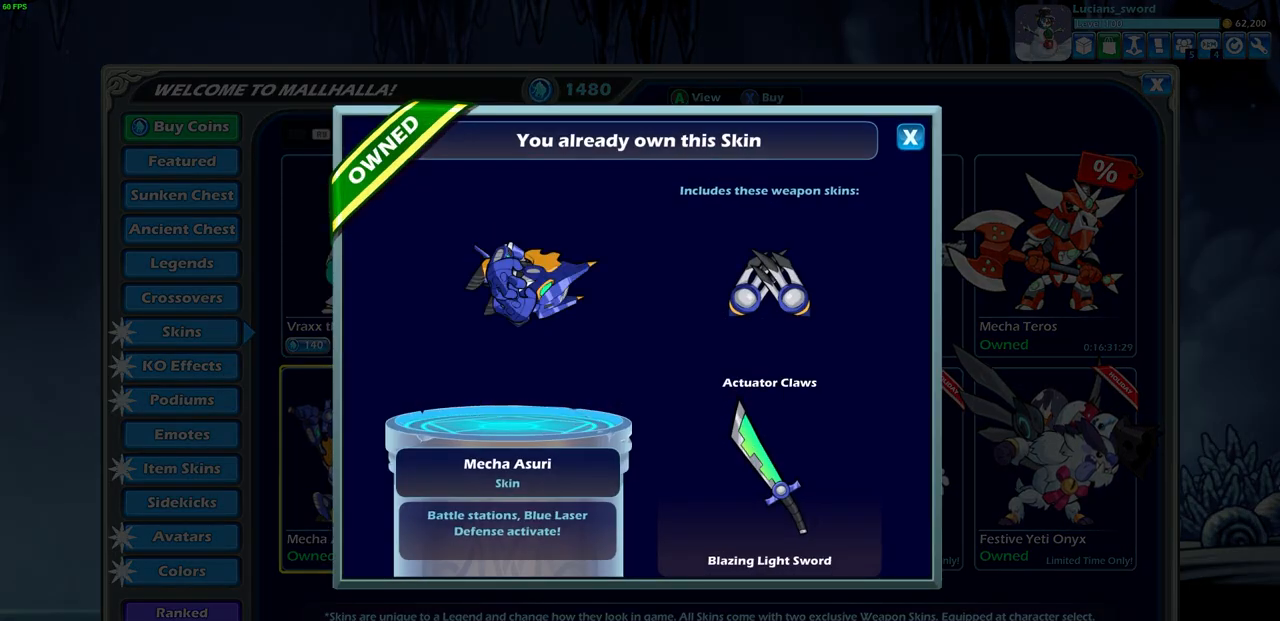
{"buttons": [], "left_stick": "center", "right_stick": "center", "events": []}
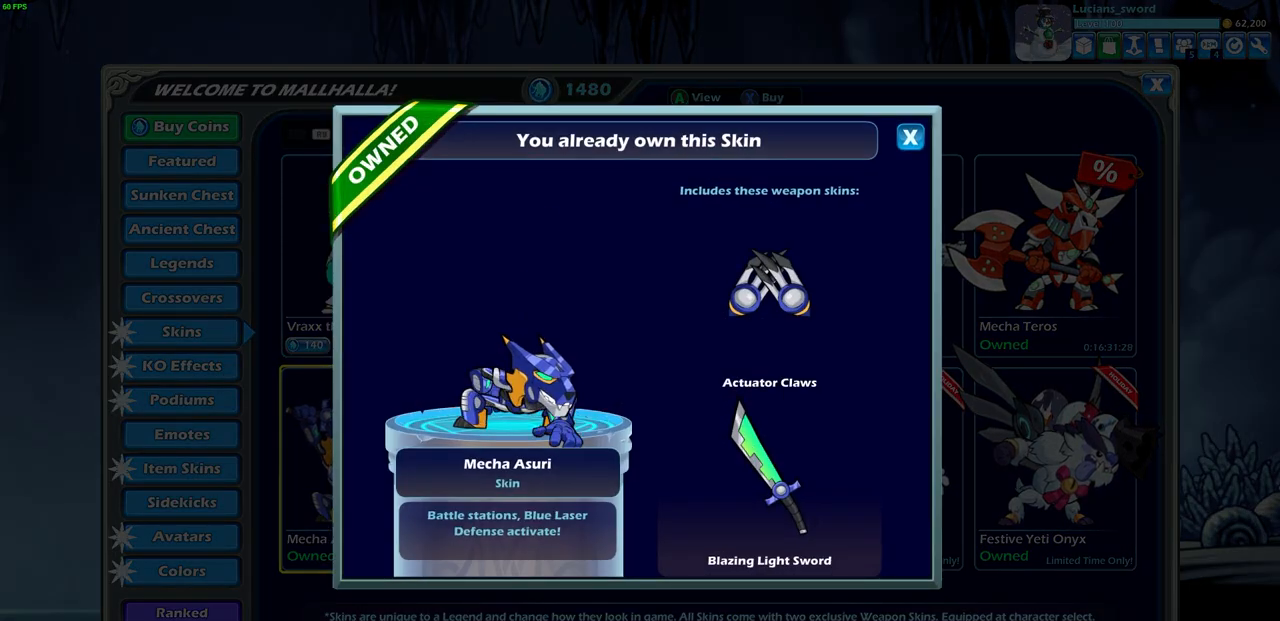
{"buttons": [], "left_stick": "center", "right_stick": "center", "events": []}
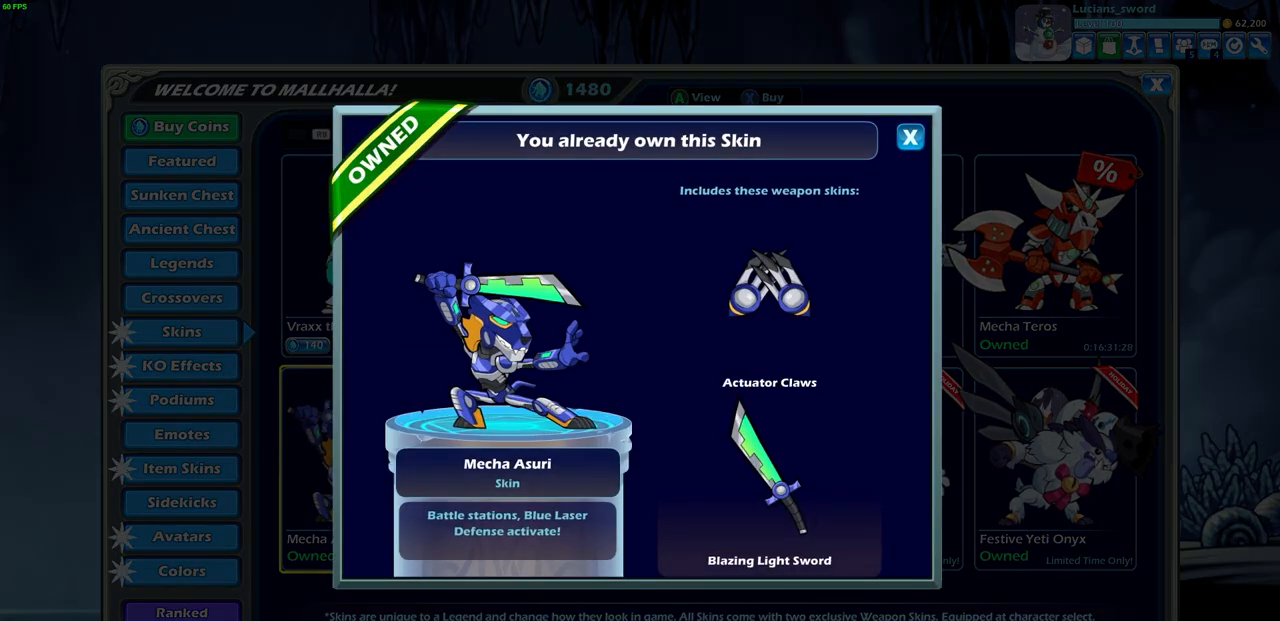
{"buttons": [], "left_stick": "center", "right_stick": "center", "events": []}